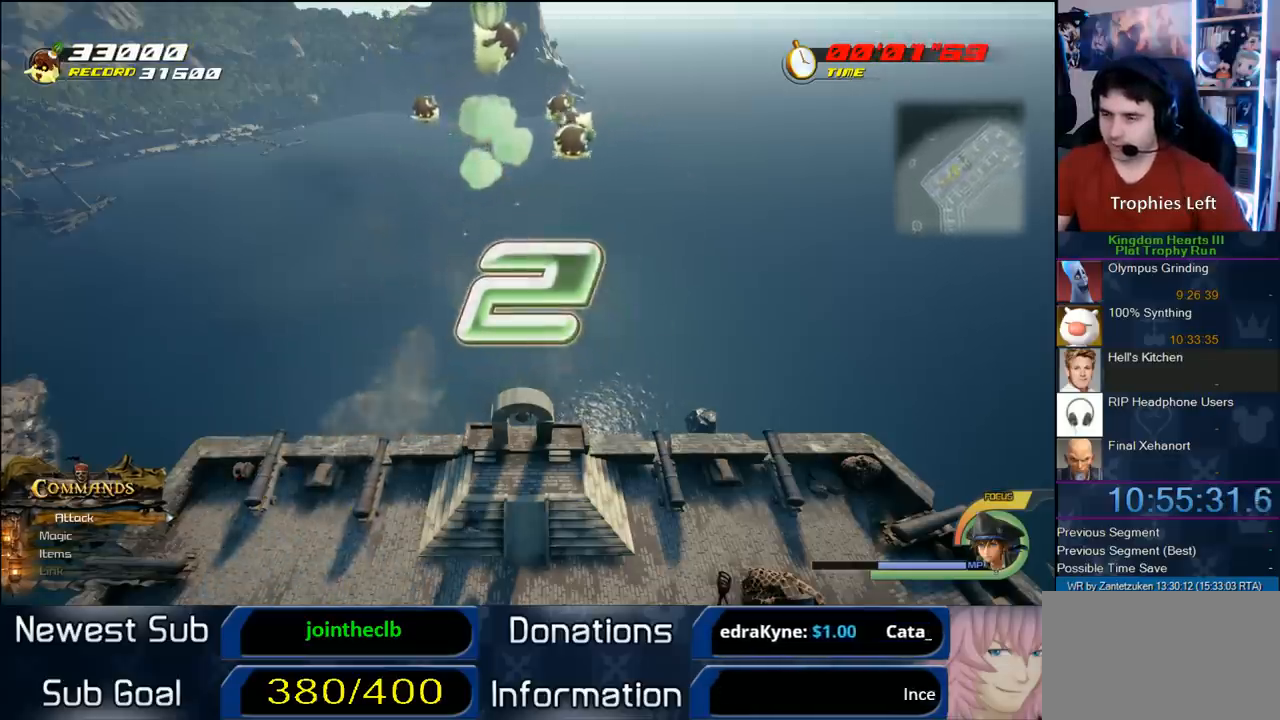
Gameplay with a controller (PlayStation layout); each line is a JSON object with the inputs held at the frame after it. "events" lists button and stick changes between this image and that frame as [ms after this image, input, new state], when the widget could be followed in between. Not read: R3.
{"buttons": [], "left_stick": "right", "right_stick": "center", "events": [[33, "SQUARE", "down"], [200, "SQUARE", "up"]]}
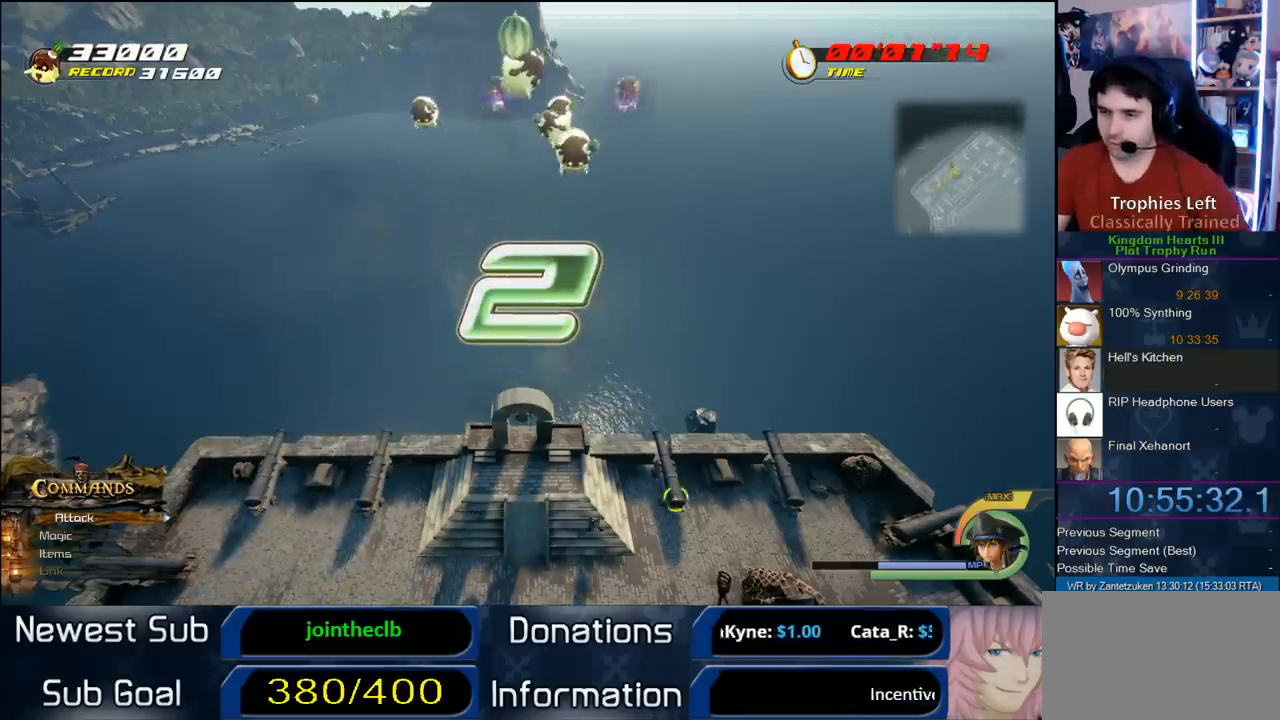
{"buttons": [], "left_stick": "right", "right_stick": "center", "events": [[233, "CIRCLE", "down"], [433, "CIRCLE", "up"]]}
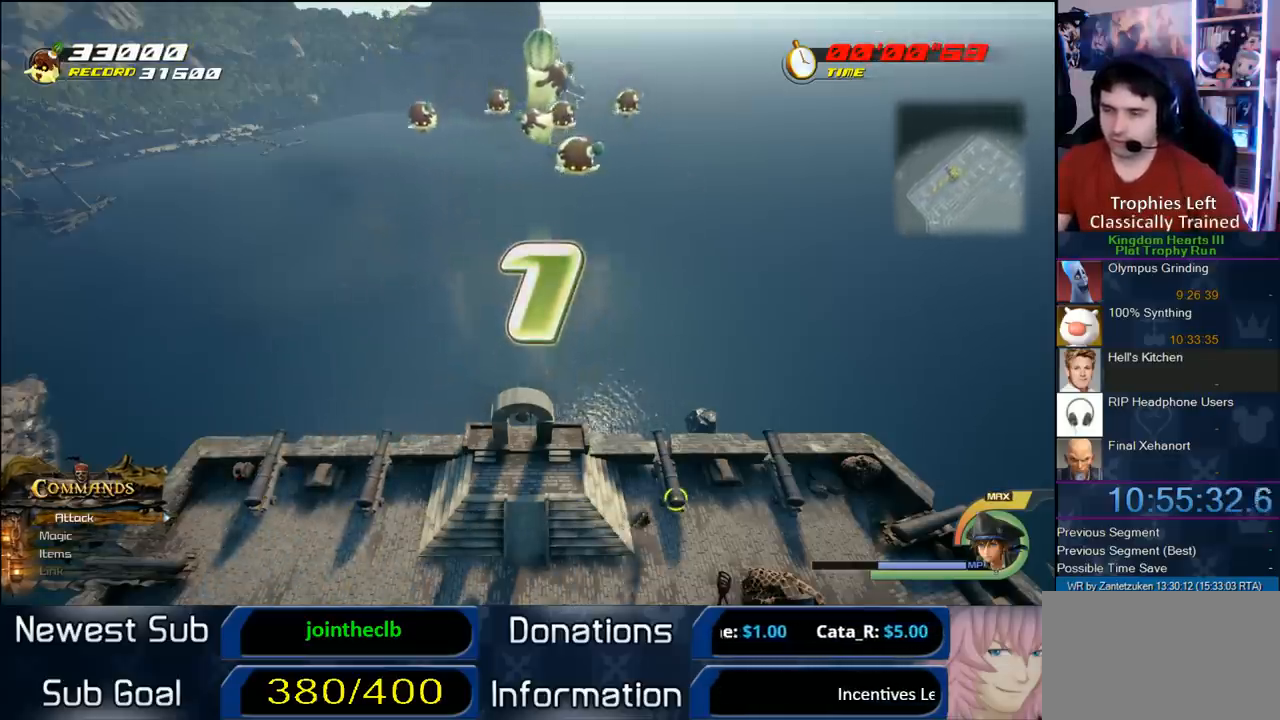
{"buttons": [], "left_stick": "up-right", "right_stick": "center", "events": [[417, "left_stick", "up-right"]]}
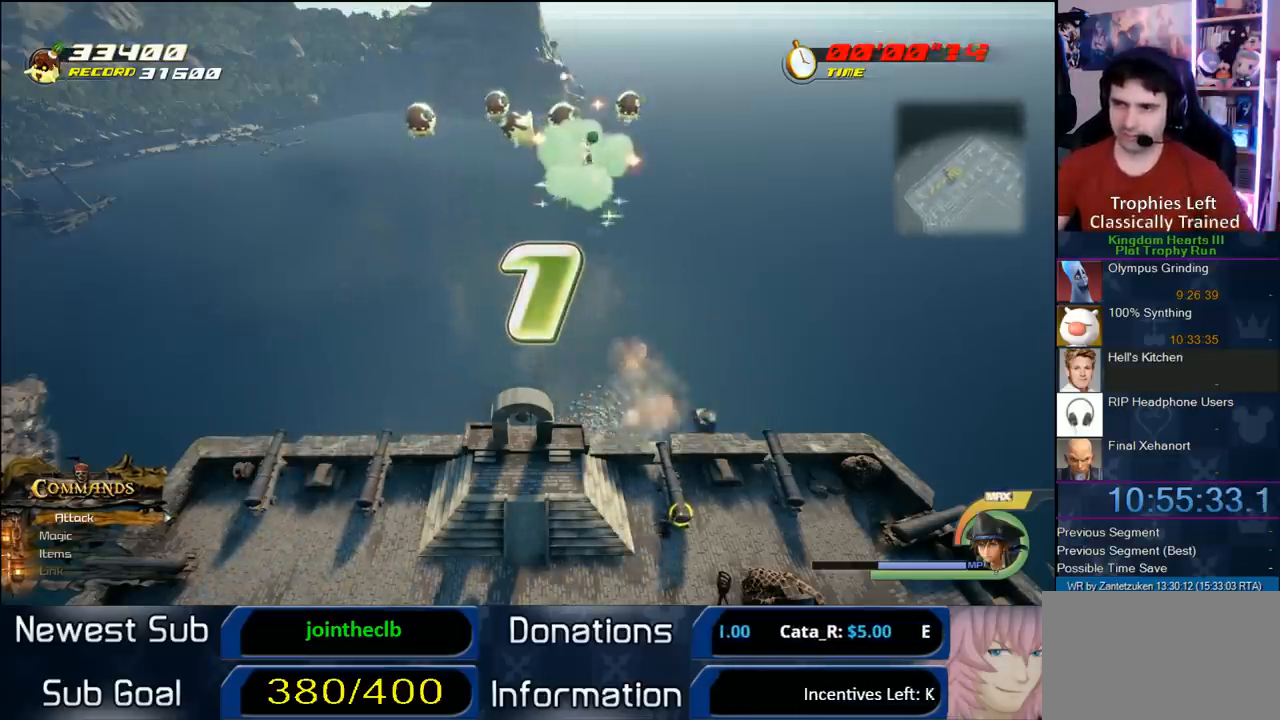
{"buttons": [], "left_stick": "up", "right_stick": "center", "events": [[67, "CIRCLE", "down"], [233, "CIRCLE", "up"], [400, "left_stick", "up"]]}
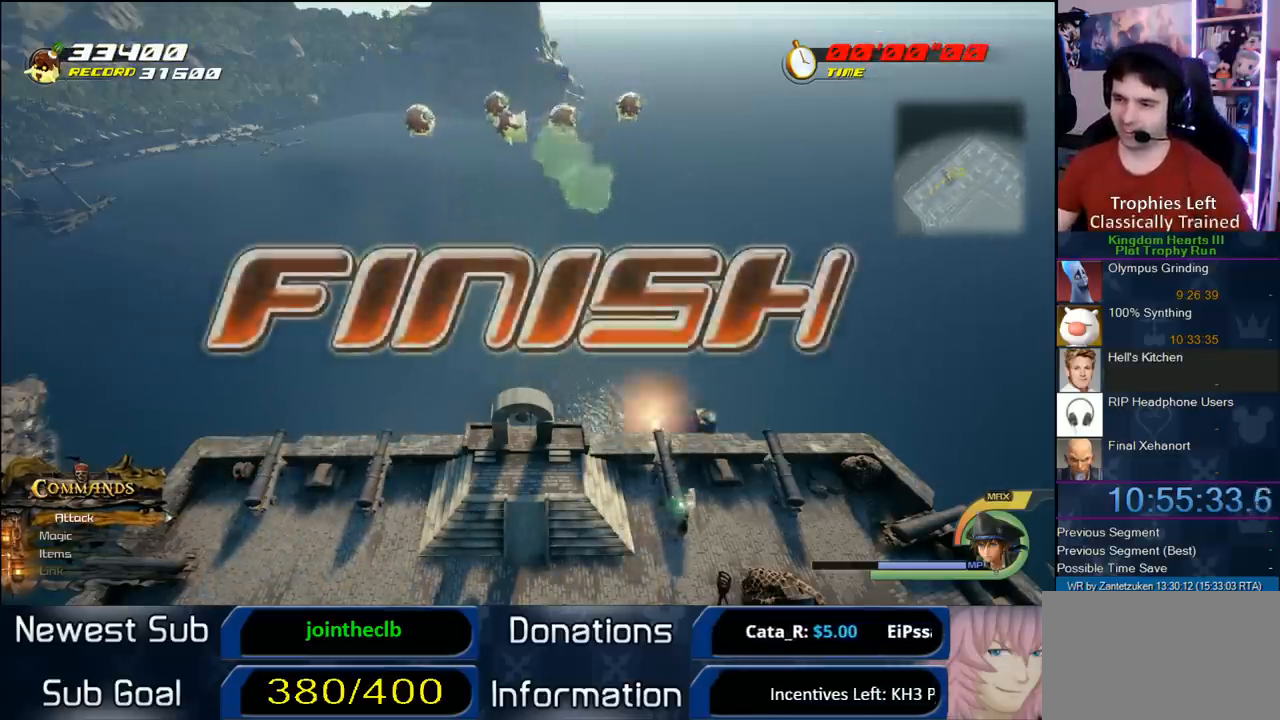
{"buttons": [], "left_stick": "center", "right_stick": "center", "events": [[33, "left_stick", "center"]]}